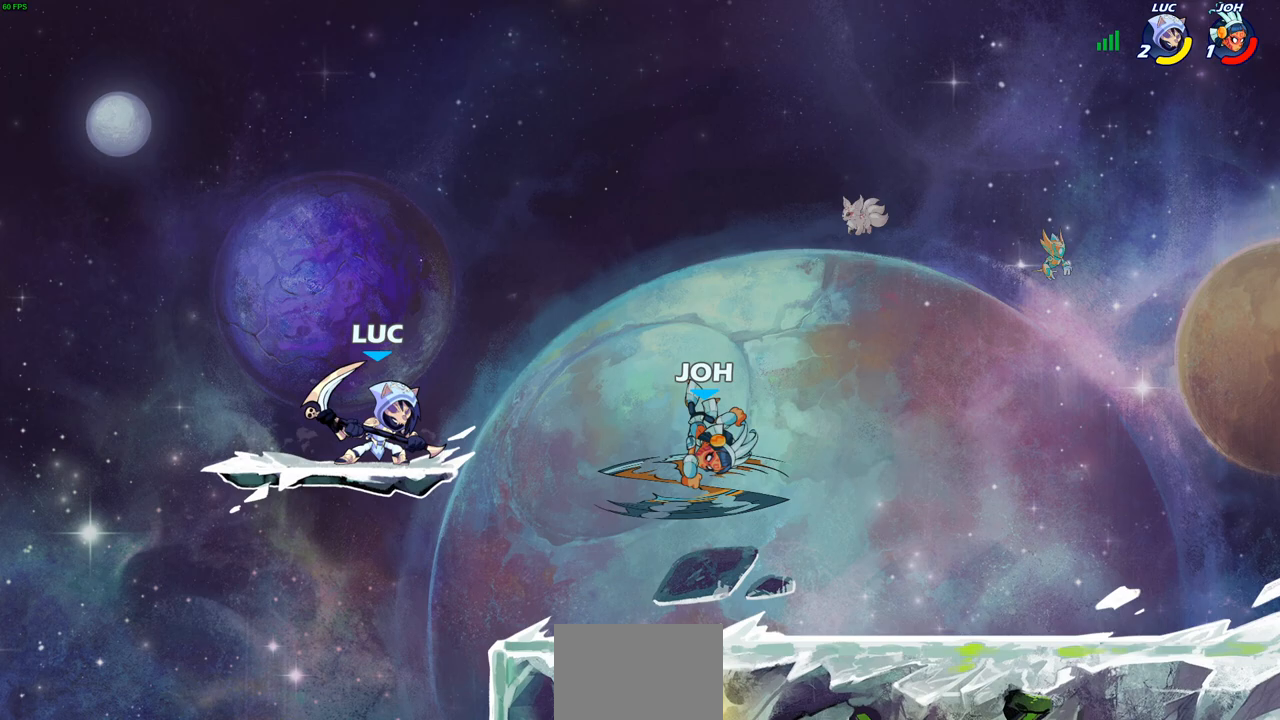
Gameplay with a controller (PlayStation layout); each line is a JSON object with the inputs held at the frame after it (dt_ms = milliseconds from this image to that frame). "events" lists button and stick changes between this image and that frame as [ms after this image, input, new state], when the widget could be followed in between.
{"dt_ms": 500, "buttons": [], "left_stick": "down", "right_stick": "center", "events": [[17, "R2", "down"], [50, "CIRCLE", "down"], [50, "left_stick", "down"], [183, "R2", "up"], [483, "CIRCLE", "up"]]}
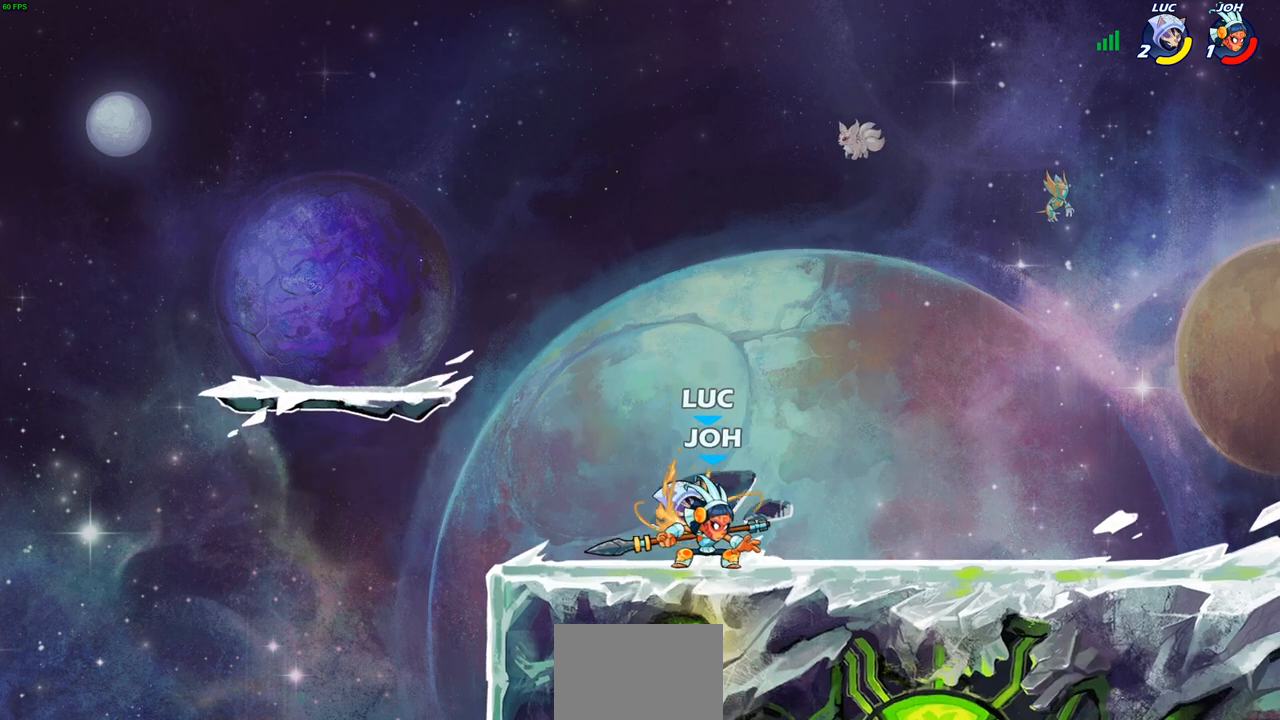
{"dt_ms": 500, "buttons": [], "left_stick": "center", "right_stick": "center", "events": [[33, "left_stick", "center"]]}
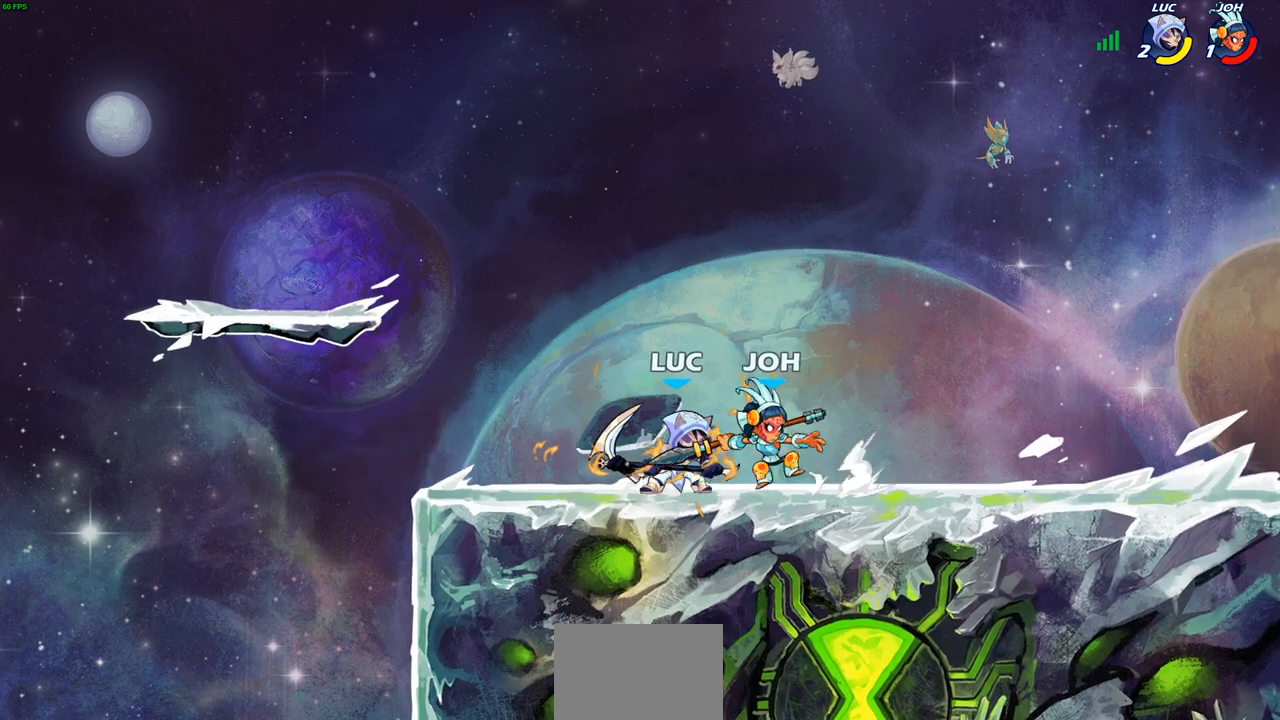
{"dt_ms": 500, "buttons": [], "left_stick": "left", "right_stick": "center", "events": [[50, "left_stick", "up-left"], [167, "left_stick", "up-right"], [467, "left_stick", "left"]]}
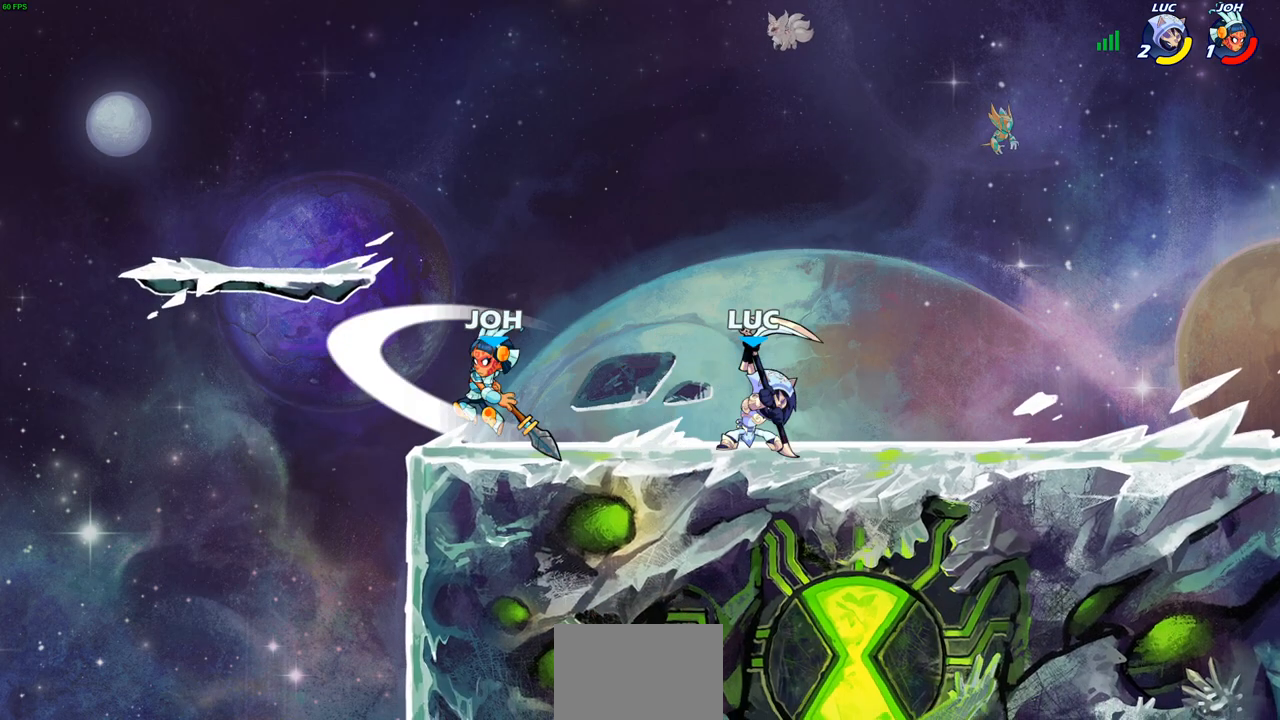
{"dt_ms": 500, "buttons": [], "left_stick": "left", "right_stick": "center", "events": [[67, "R2", "down"], [133, "SQUARE", "down"], [200, "R1", "down"], [250, "R1", "up"], [250, "R2", "up"], [300, "SQUARE", "up"]]}
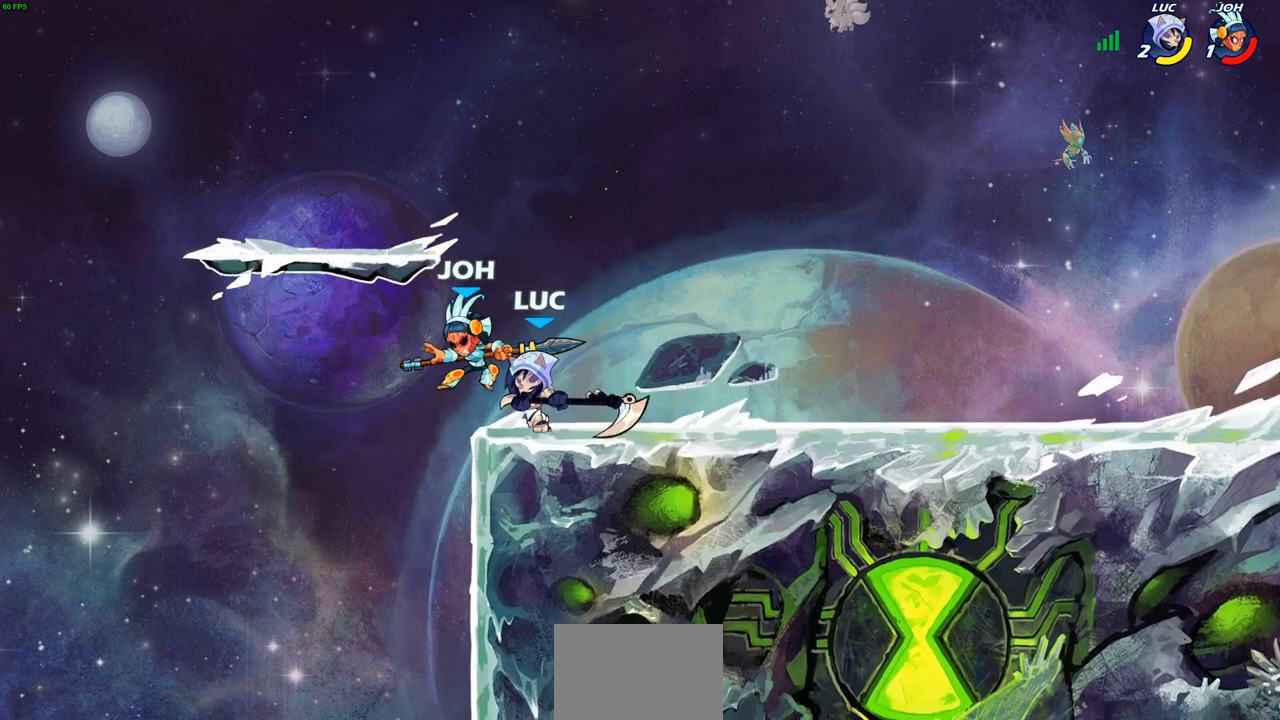
{"dt_ms": 500, "buttons": [], "left_stick": "center", "right_stick": "center", "events": [[250, "left_stick", "center"]]}
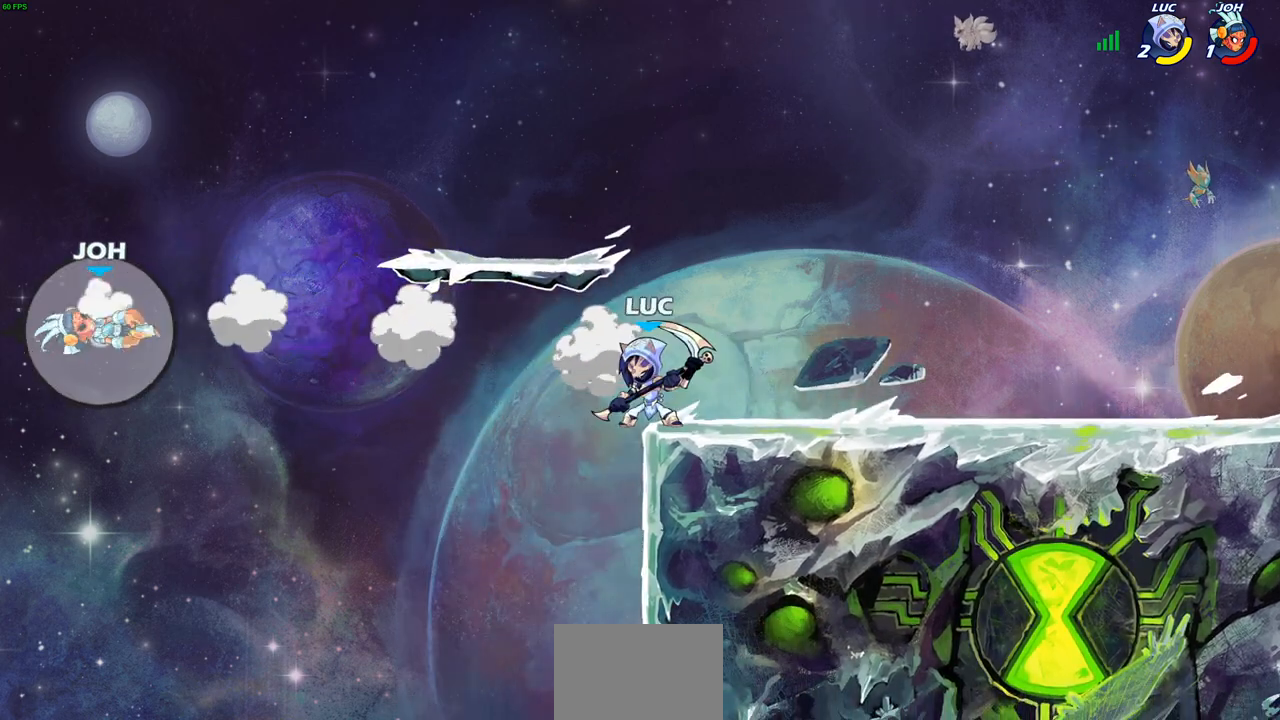
{"dt_ms": 500, "buttons": ["CROSS", "R2"], "left_stick": "right", "right_stick": "center", "events": [[100, "left_stick", "right"], [450, "R2", "down"], [500, "CROSS", "down"]]}
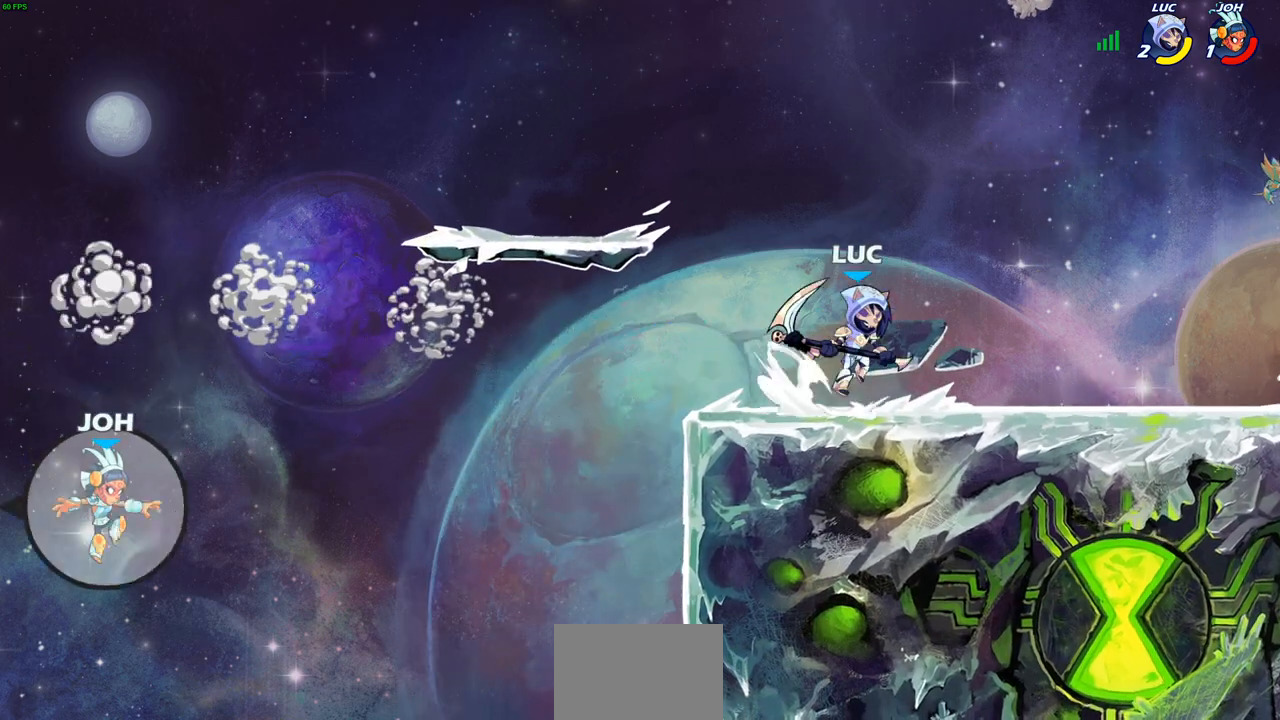
{"dt_ms": 500, "buttons": ["R2"], "left_stick": "up-left", "right_stick": "center", "events": [[117, "CROSS", "up"], [117, "R2", "up"], [217, "left_stick", "down-left"], [350, "left_stick", "left"], [483, "R2", "down"], [483, "left_stick", "up-left"]]}
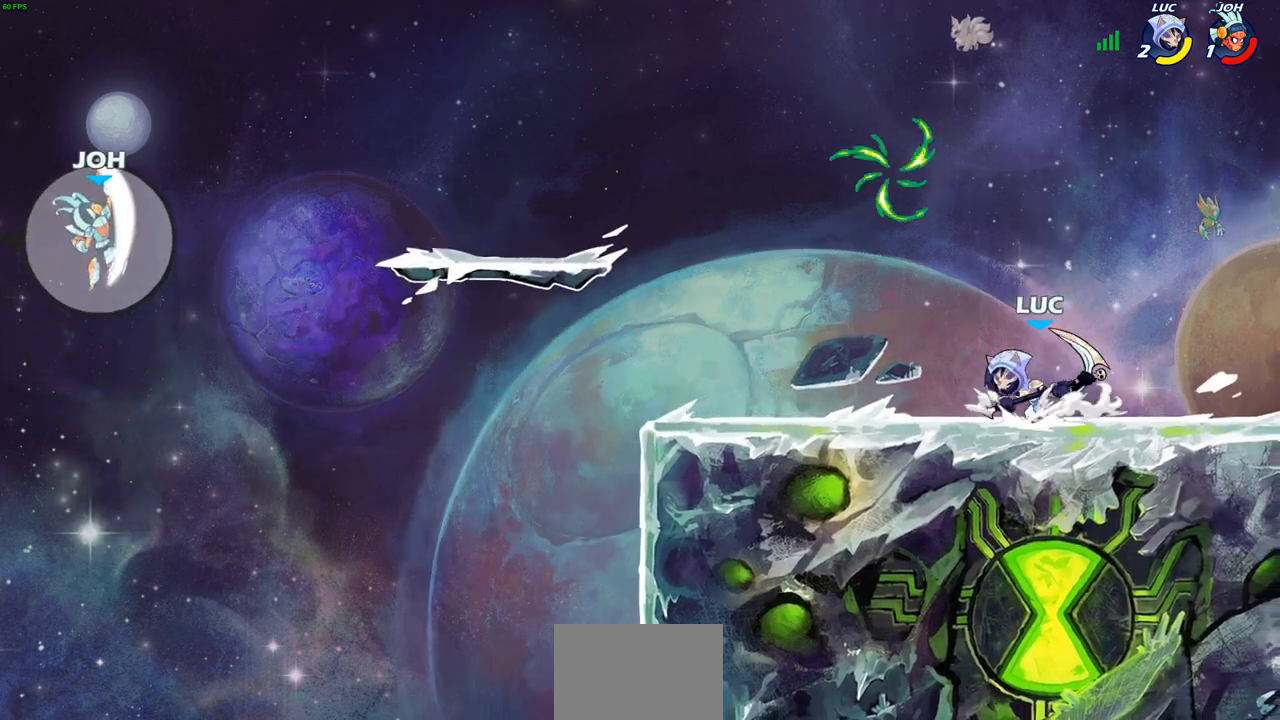
{"dt_ms": 500, "buttons": [], "left_stick": "right", "right_stick": "center", "events": [[33, "CROSS", "down"], [133, "CROSS", "up"], [150, "R2", "up"], [183, "left_stick", "down-left"], [317, "left_stick", "down-right"], [367, "left_stick", "right"]]}
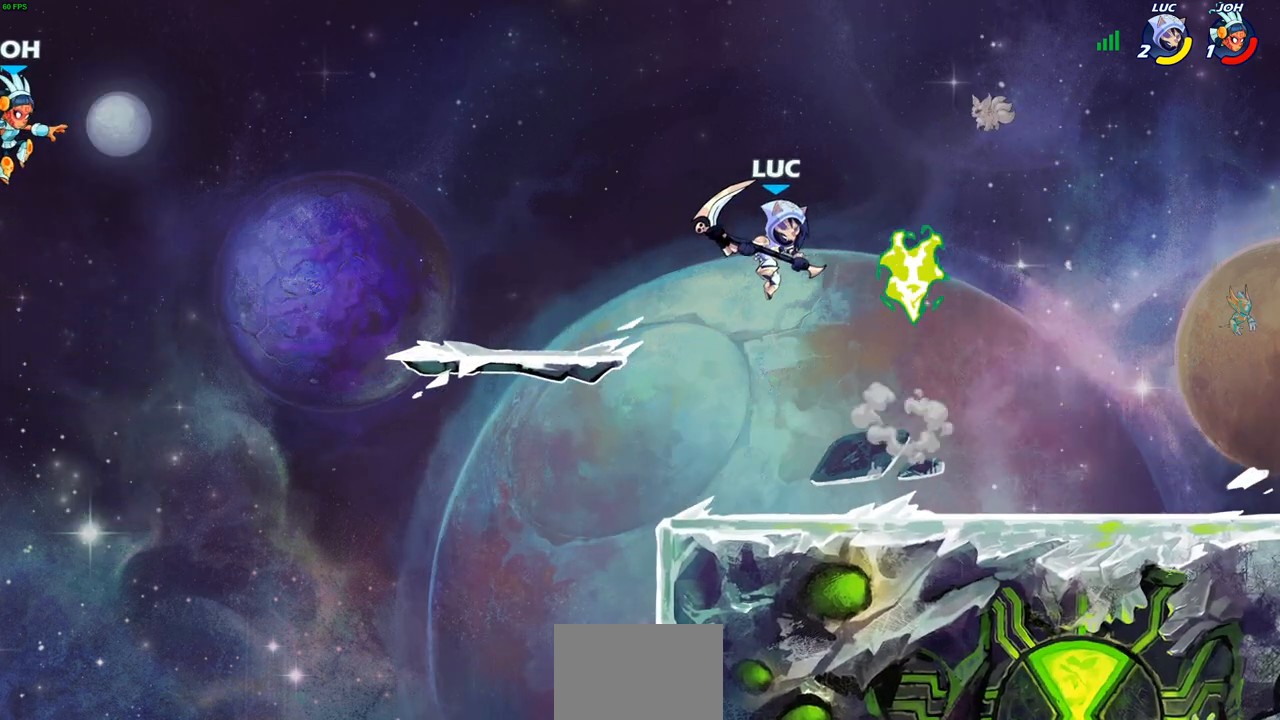
{"dt_ms": 500, "buttons": [], "left_stick": "down-right", "right_stick": "center", "events": [[233, "left_stick", "down-right"]]}
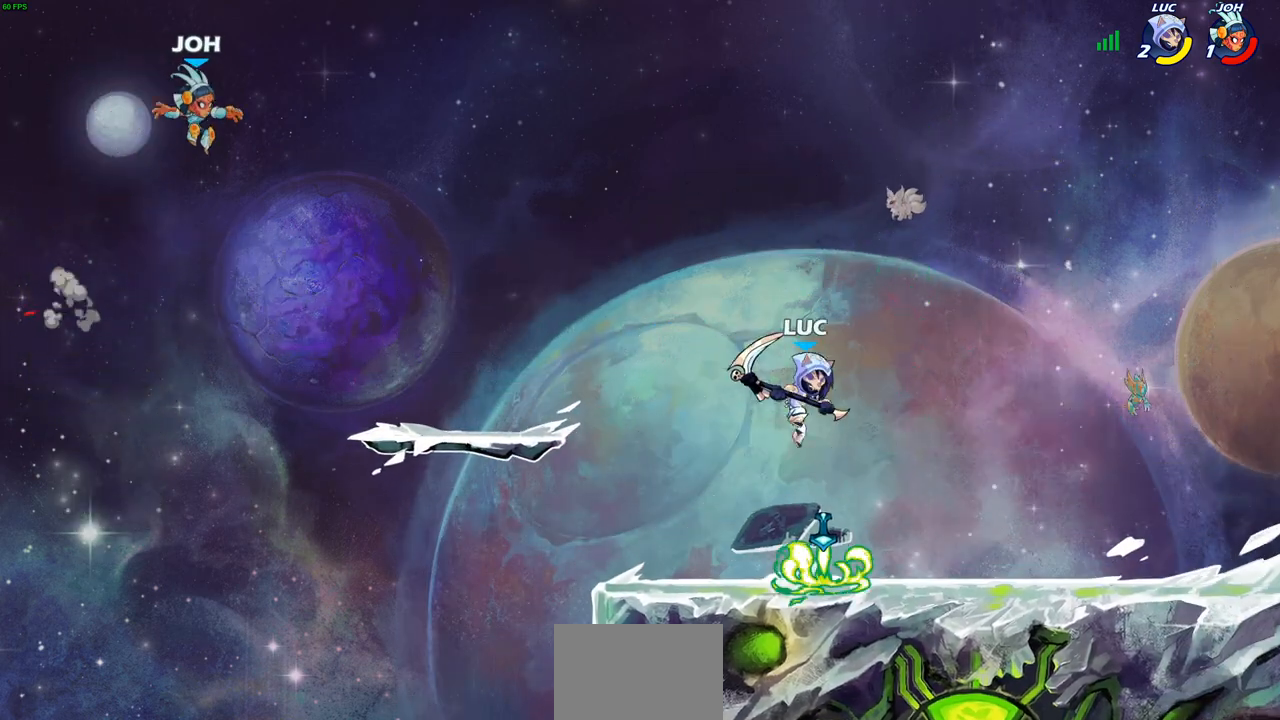
{"dt_ms": 1000, "buttons": [], "left_stick": "up-right", "right_stick": "center"}
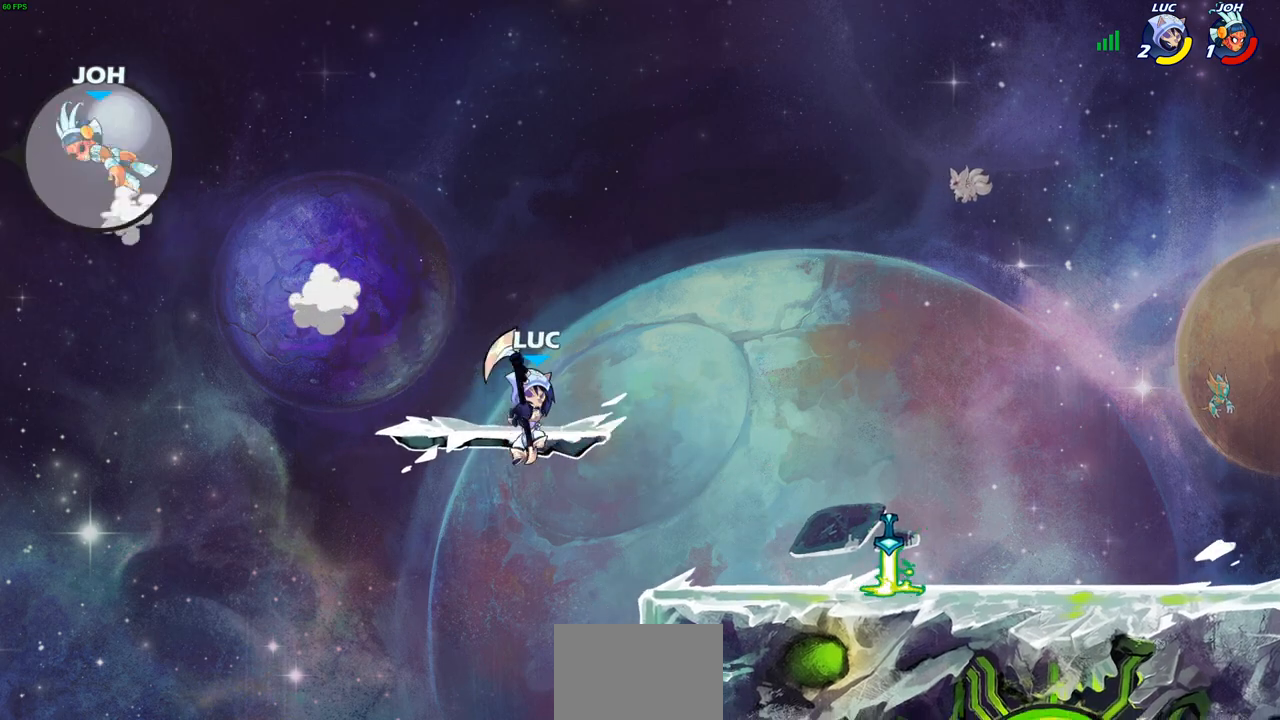
{"dt_ms": 500, "buttons": [], "left_stick": "up-right", "right_stick": "center", "events": [[67, "CROSS", "down"], [150, "CROSS", "up"]]}
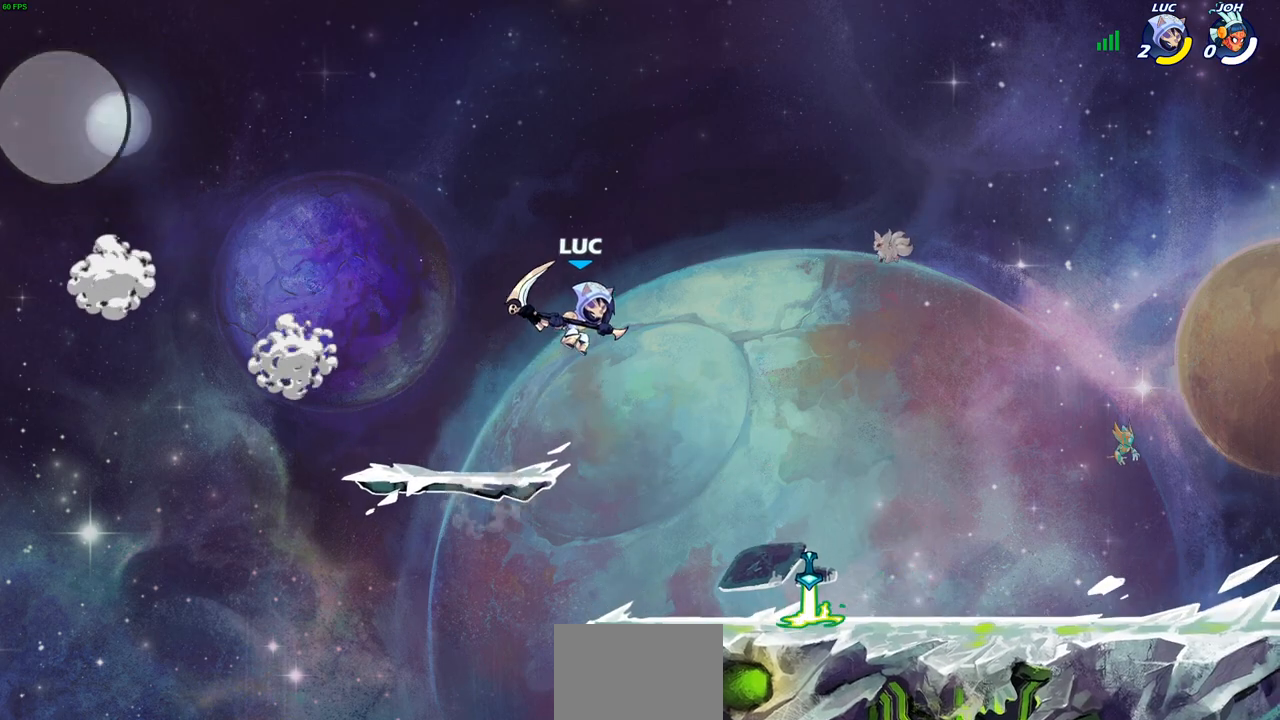
{"dt_ms": 500, "buttons": [], "left_stick": "center", "right_stick": "center", "events": [[200, "left_stick", "right"], [383, "left_stick", "center"]]}
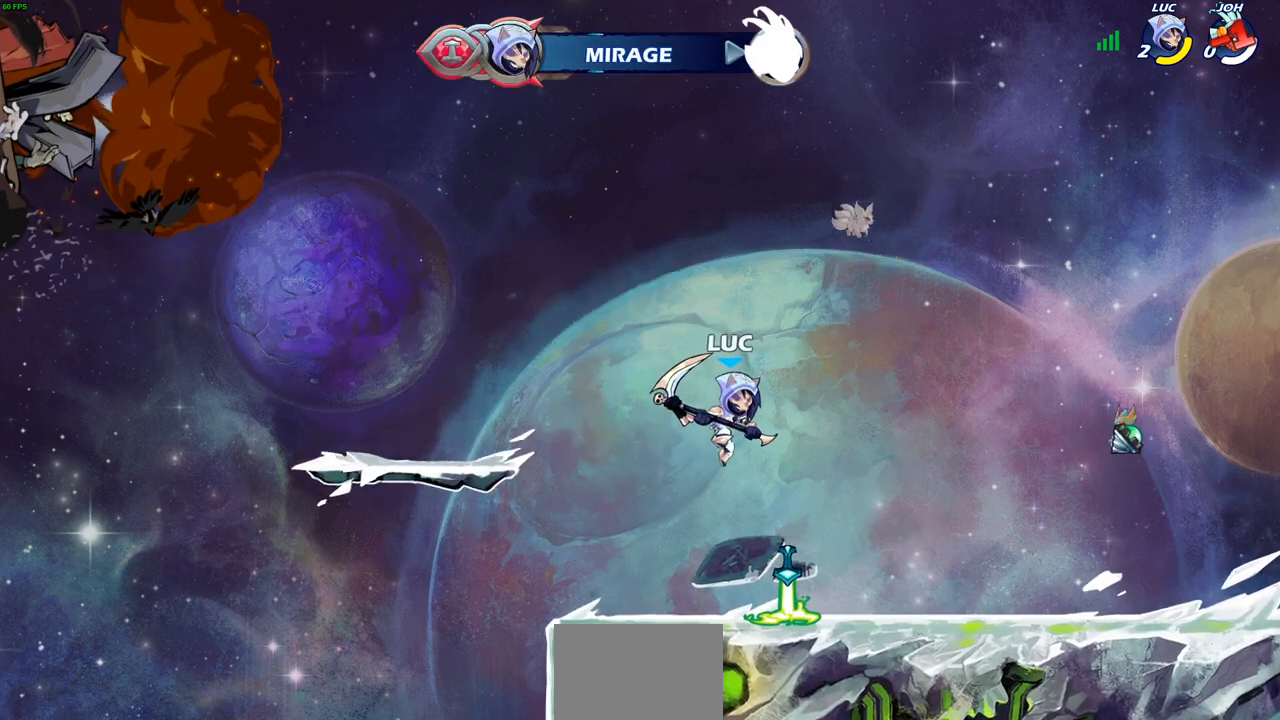
{"dt_ms": 500, "buttons": [], "left_stick": "center", "right_stick": "center", "events": []}
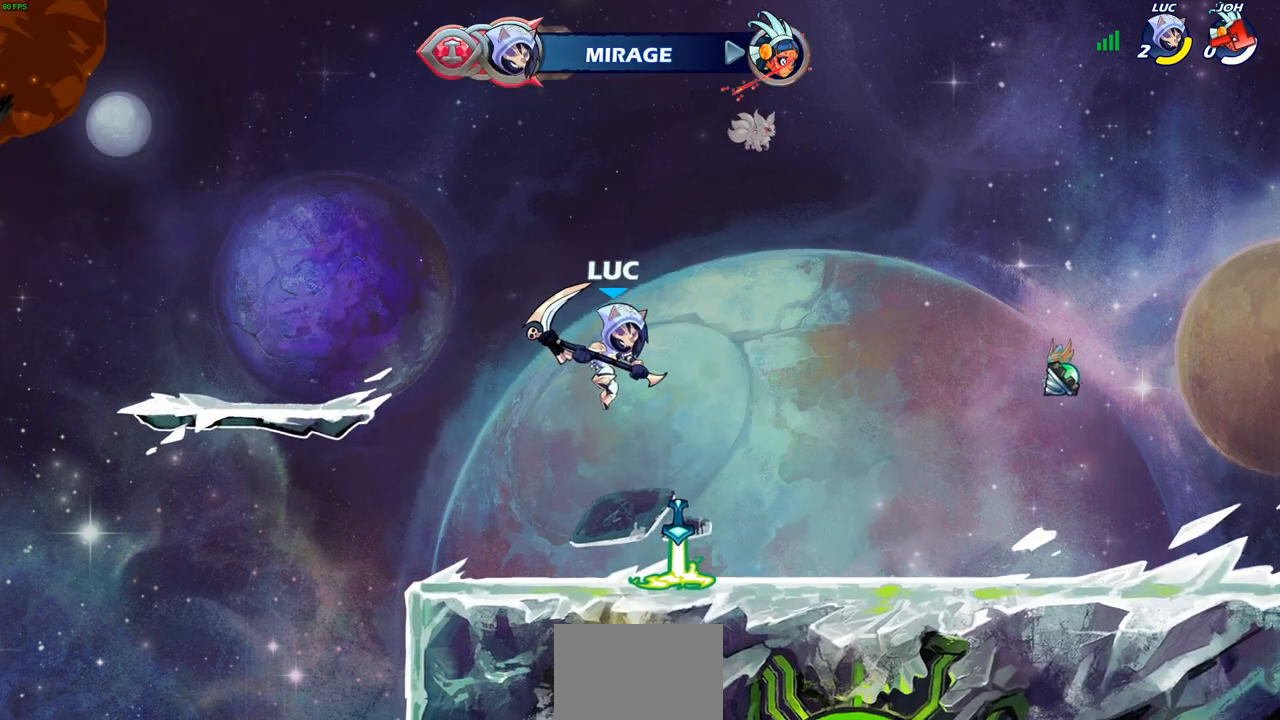
{"dt_ms": 500, "buttons": [], "left_stick": "center", "right_stick": "center", "events": []}
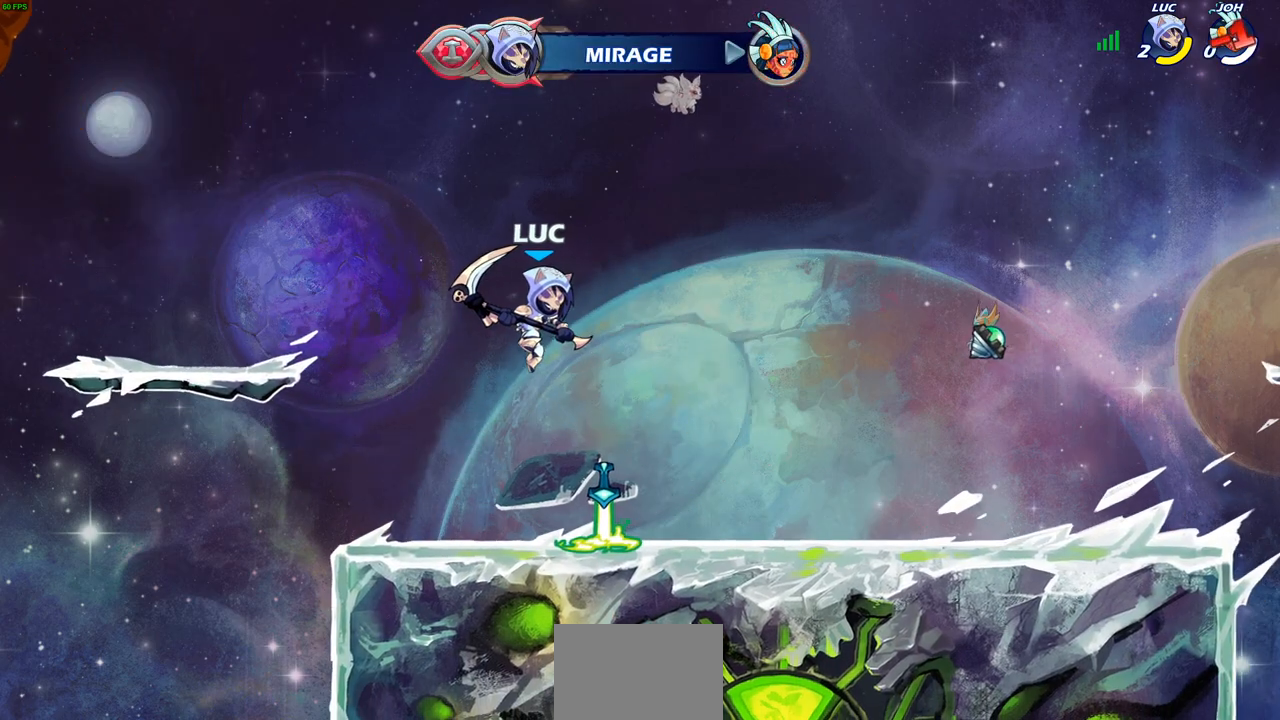
{"dt_ms": 500, "buttons": [], "left_stick": "center", "right_stick": "center", "events": []}
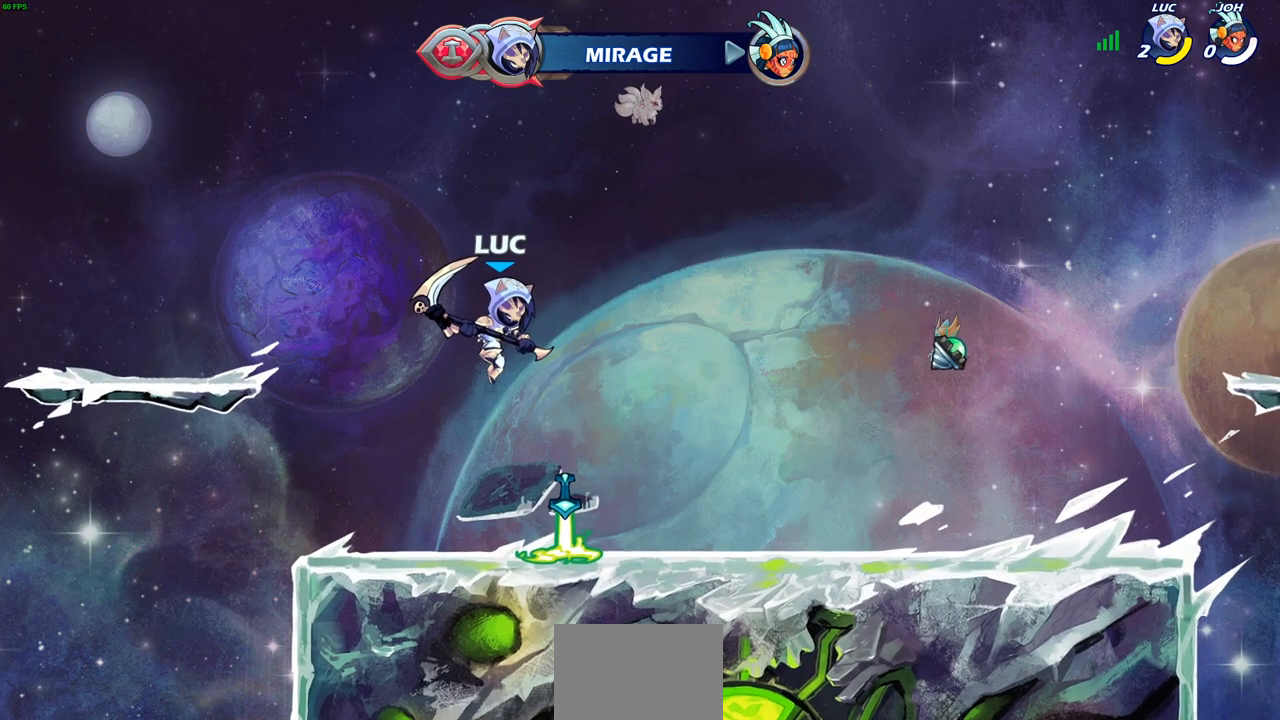
{"dt_ms": 500, "buttons": [], "left_stick": "center", "right_stick": "center", "events": []}
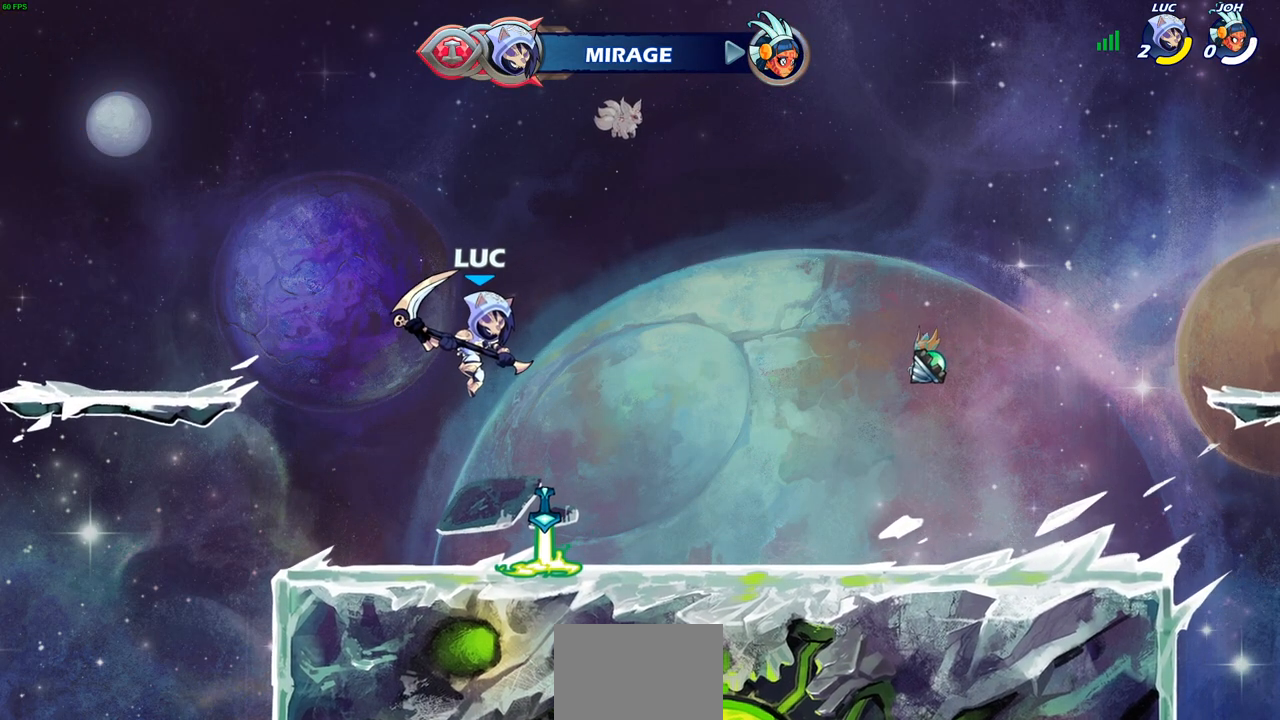
{"dt_ms": 500, "buttons": [], "left_stick": "center", "right_stick": "center", "events": []}
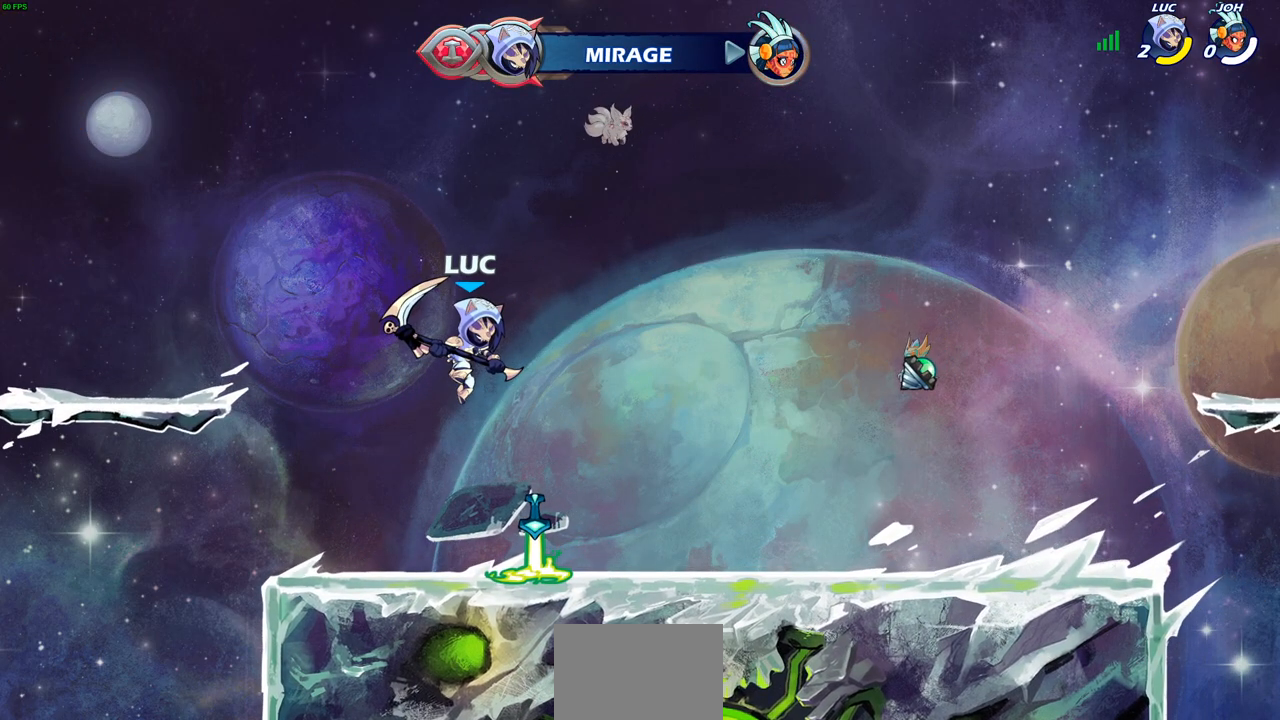
{"dt_ms": 500, "buttons": [], "left_stick": "center", "right_stick": "center", "events": []}
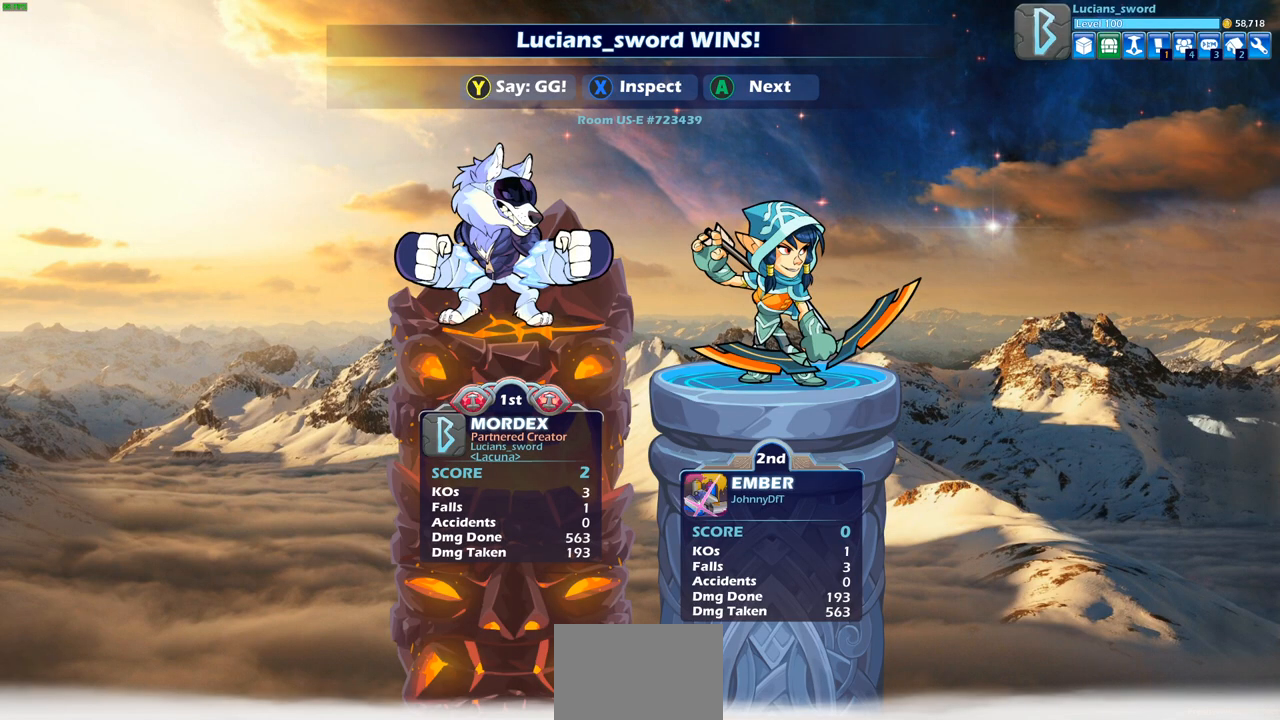
{"dt_ms": 500, "buttons": [], "left_stick": "center", "right_stick": "center", "events": []}
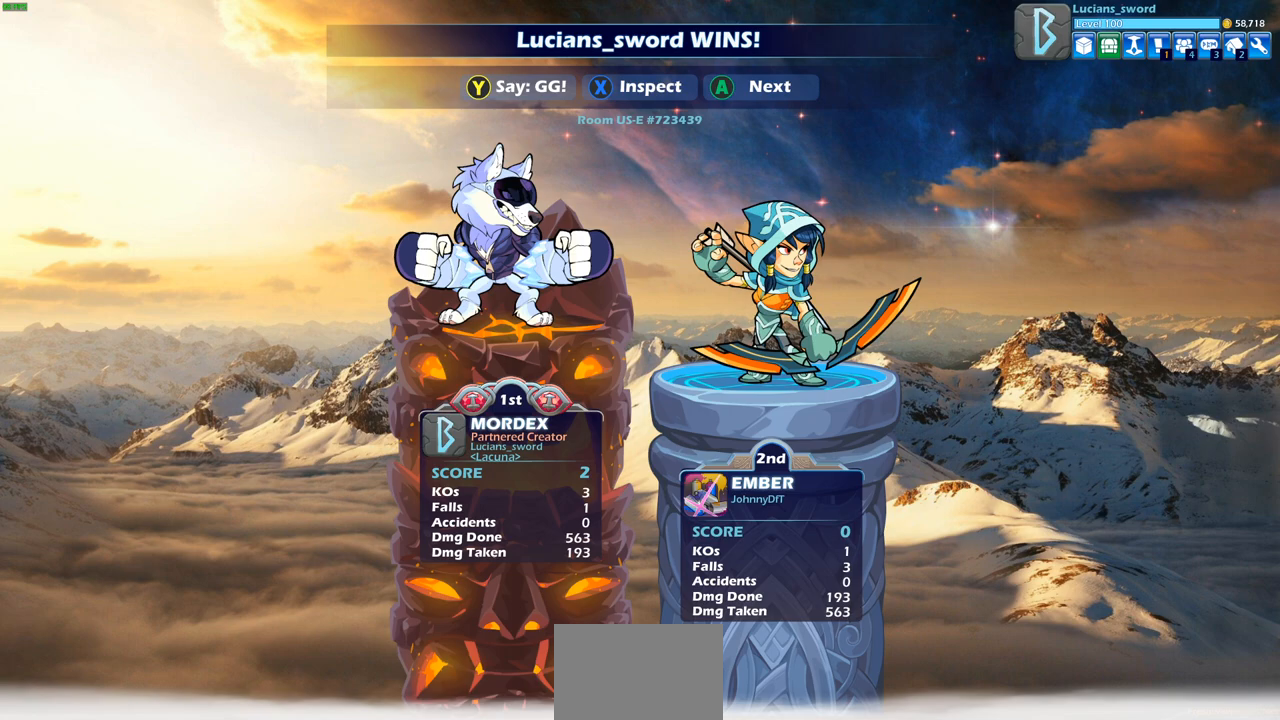
{"dt_ms": 500, "buttons": [], "left_stick": "center", "right_stick": "center", "events": [[400, "TRIANGLE", "down"], [500, "TRIANGLE", "up"]]}